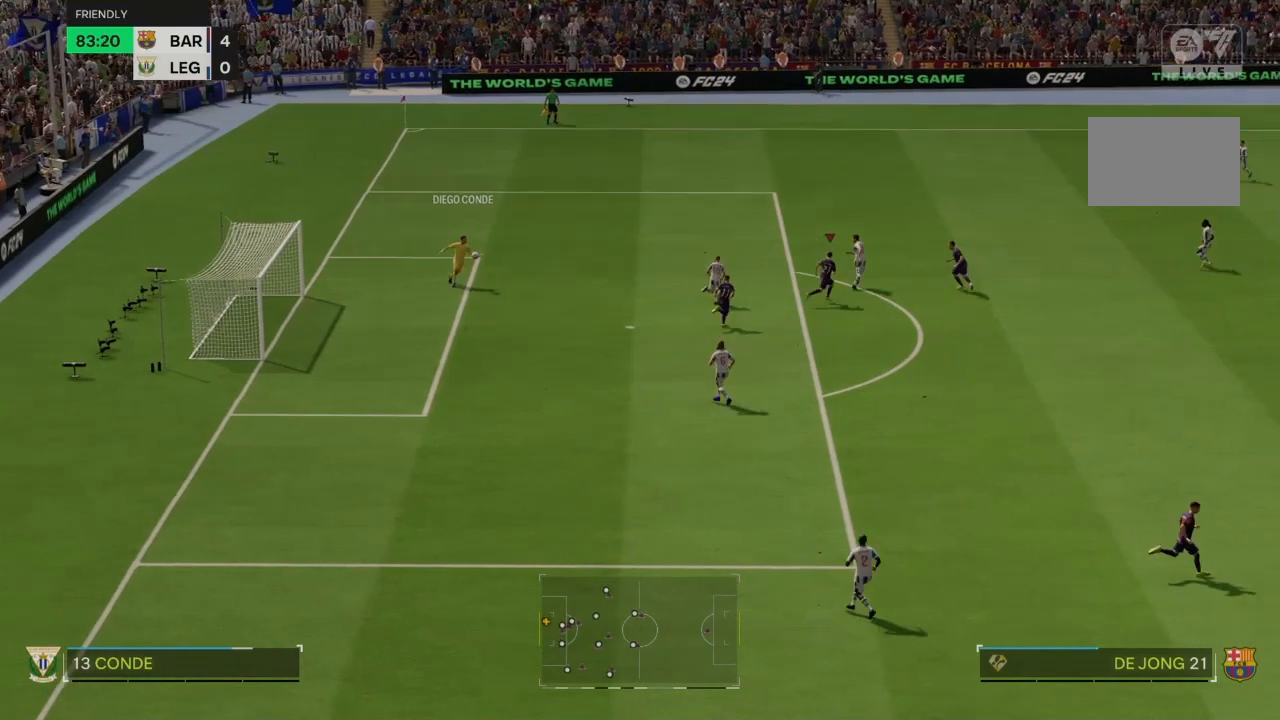
Gameplay with a controller (PlayStation layout); each line is a JSON object with the inputs held at the frame after it. "events" lists button and stick changes between this image and that frame as [ms after this image, input, new state], when the widget could be followed in between. Not read: L3 R3.
{"buttons": ["R2"], "left_stick": "up-right", "right_stick": "center", "events": []}
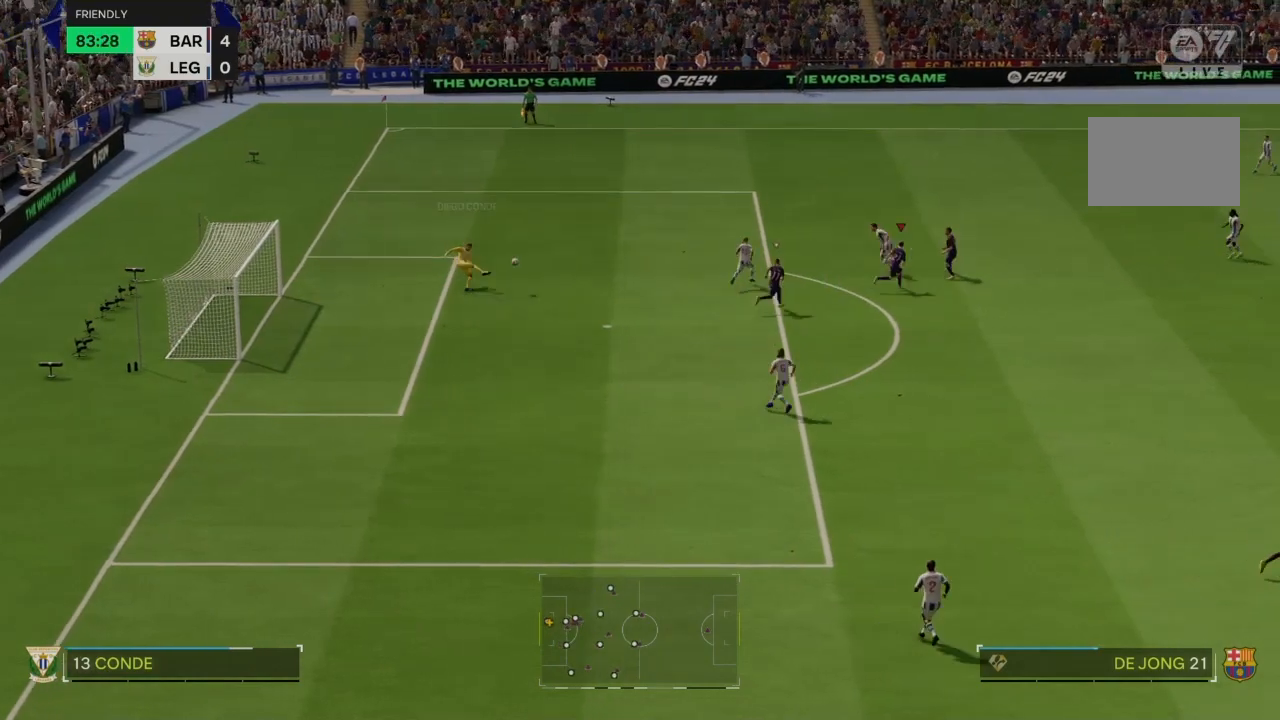
{"buttons": [], "left_stick": "center", "right_stick": "center", "events": [[200, "left_stick", "center"], [233, "R2", "up"]]}
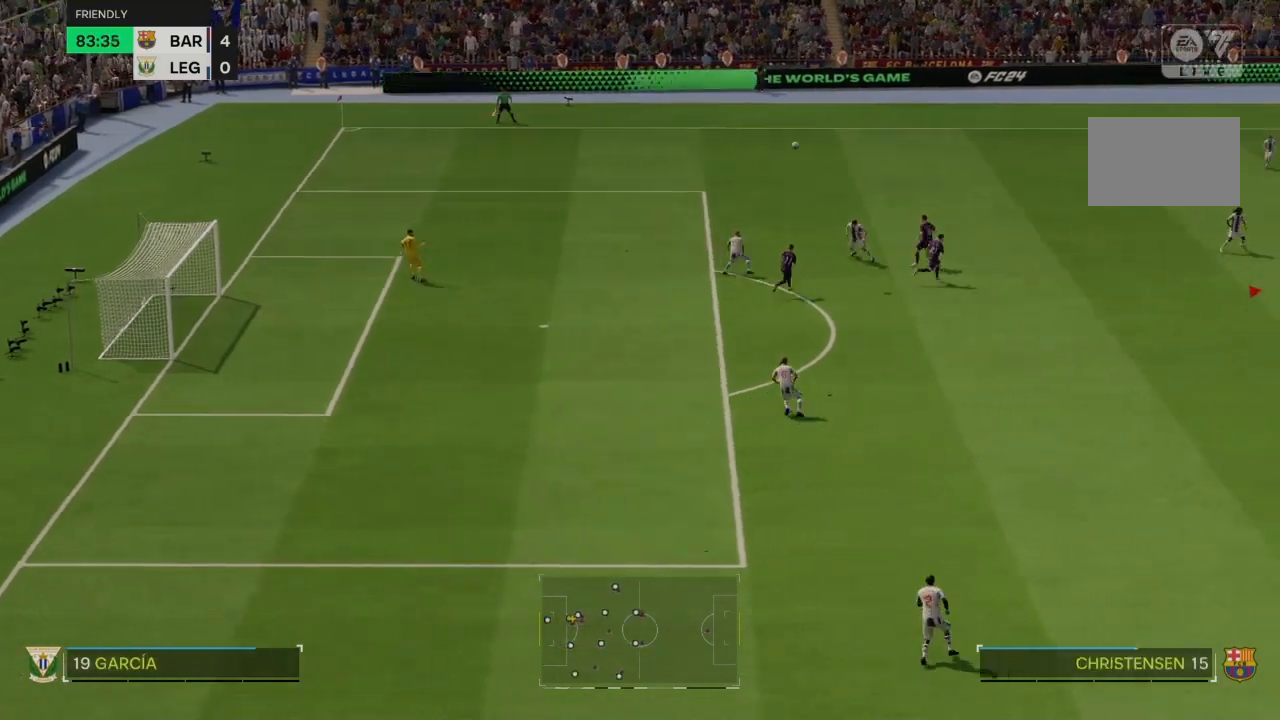
{"buttons": ["R2"], "left_stick": "down-left", "right_stick": "center", "events": [[234, "left_stick", "down-left"], [400, "R2", "down"]]}
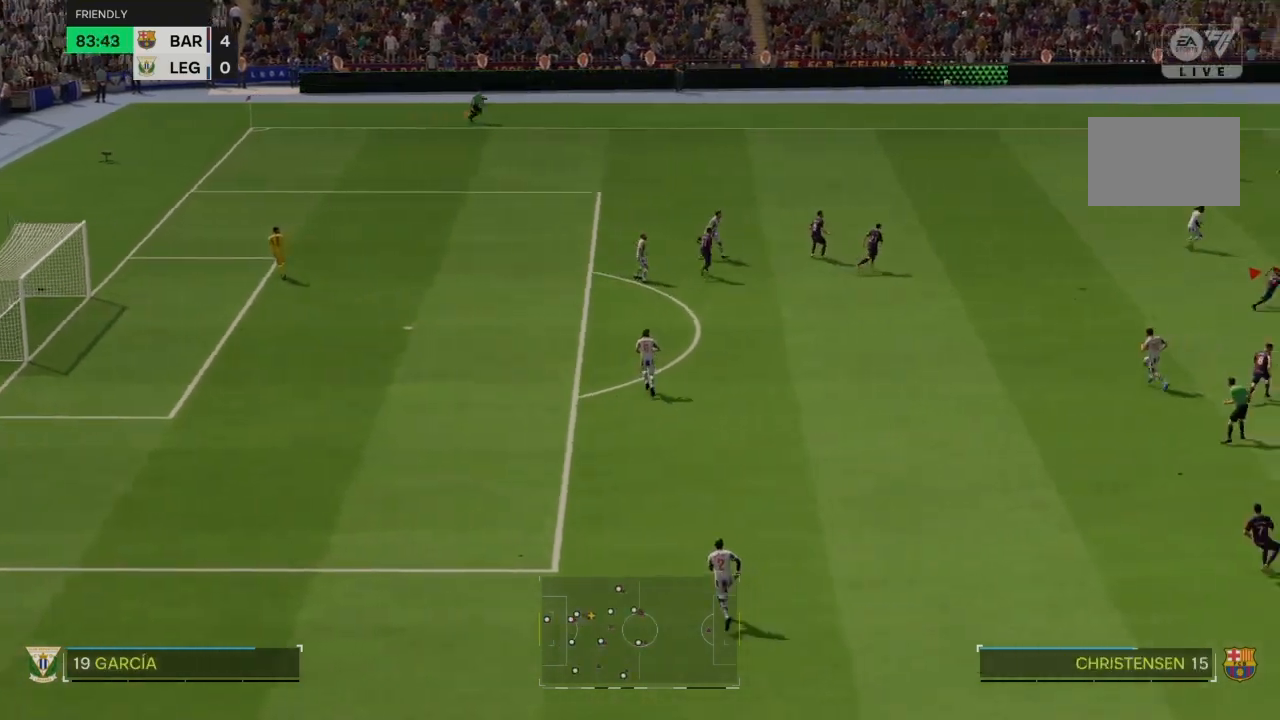
{"buttons": [], "left_stick": "down-left", "right_stick": "center"}
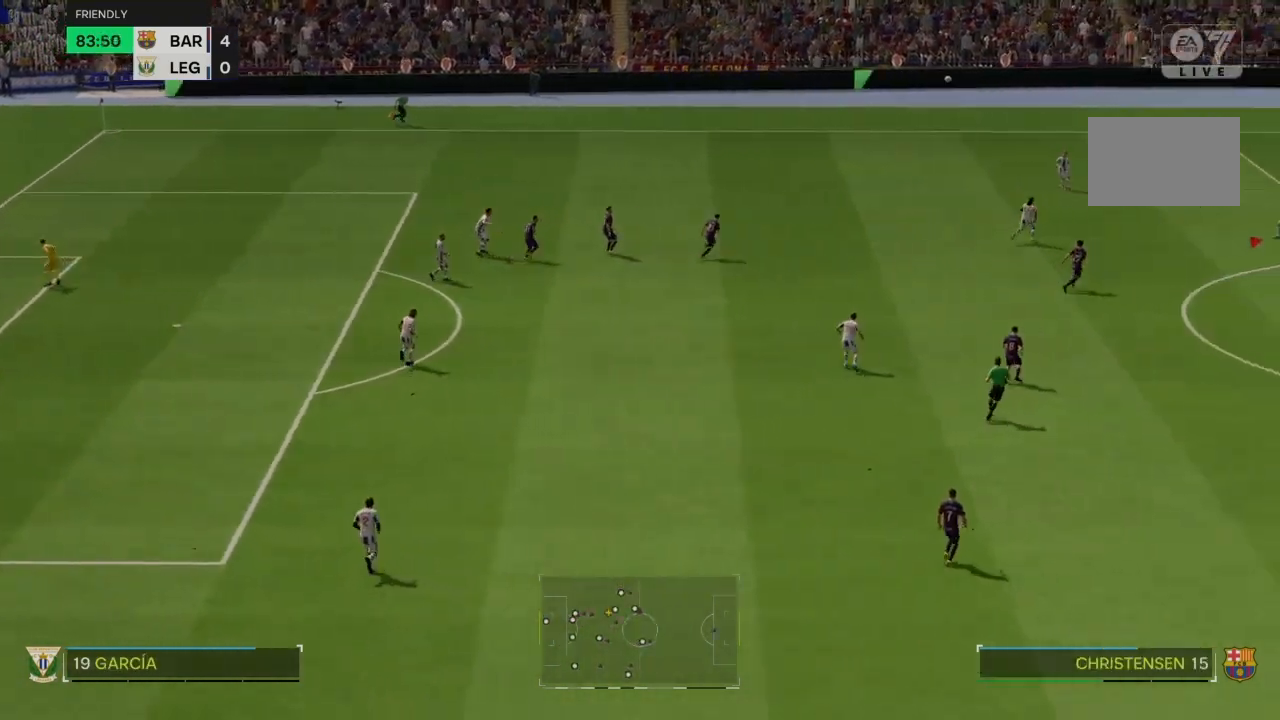
{"buttons": [], "left_stick": "down-left", "right_stick": "center", "events": []}
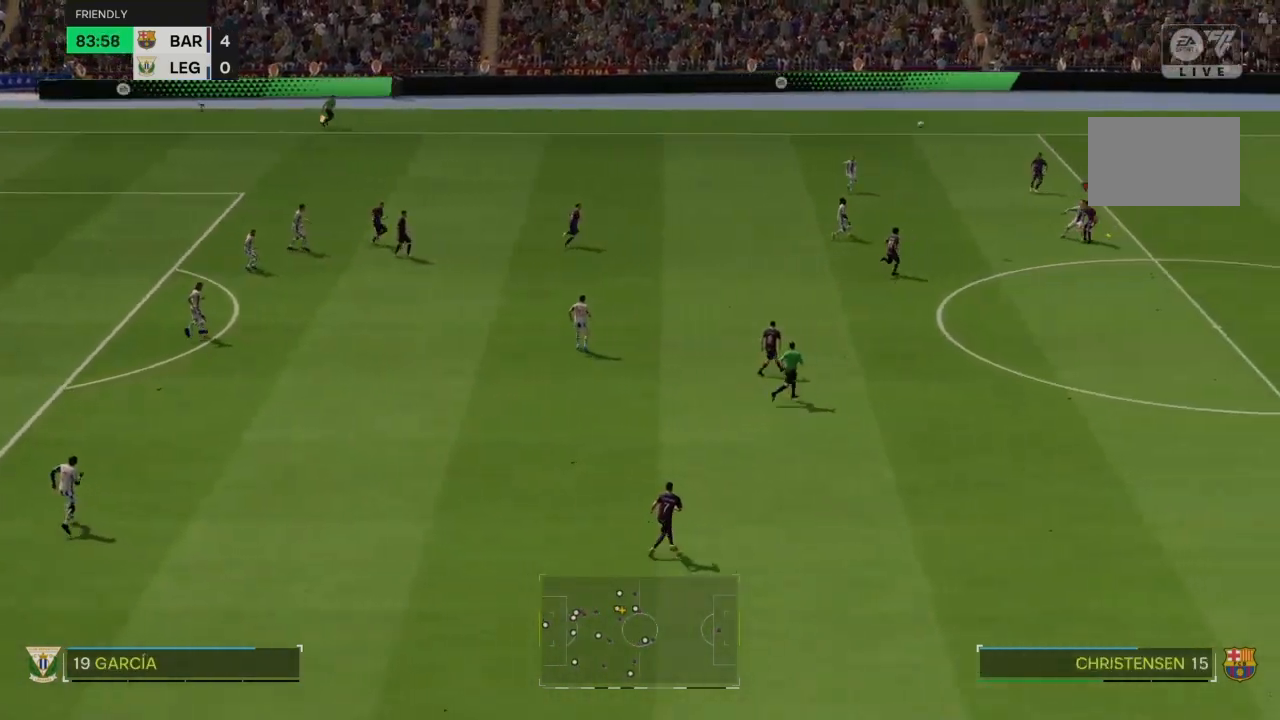
{"buttons": [], "left_stick": "down-left", "right_stick": "center", "events": []}
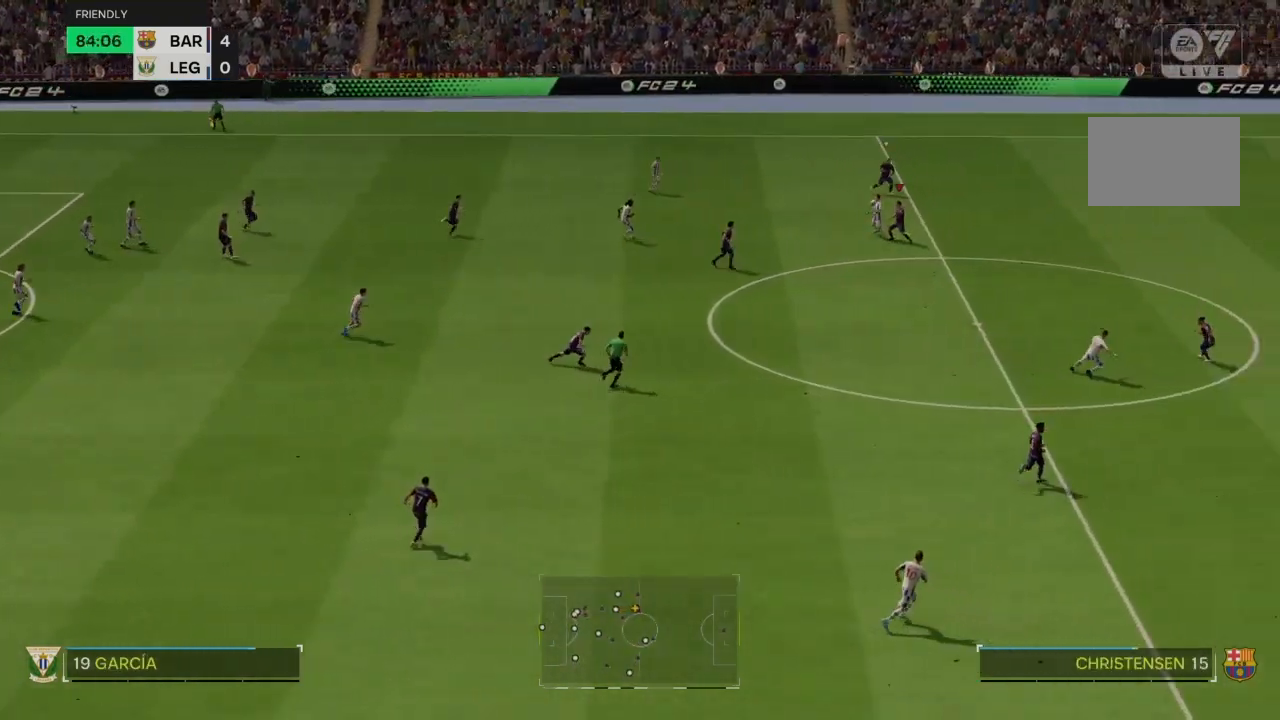
{"buttons": ["R2"], "left_stick": "left", "right_stick": "center", "events": [[400, "CROSS", "down"], [400, "left_stick", "left"], [467, "R2", "down"], [500, "CROSS", "up"]]}
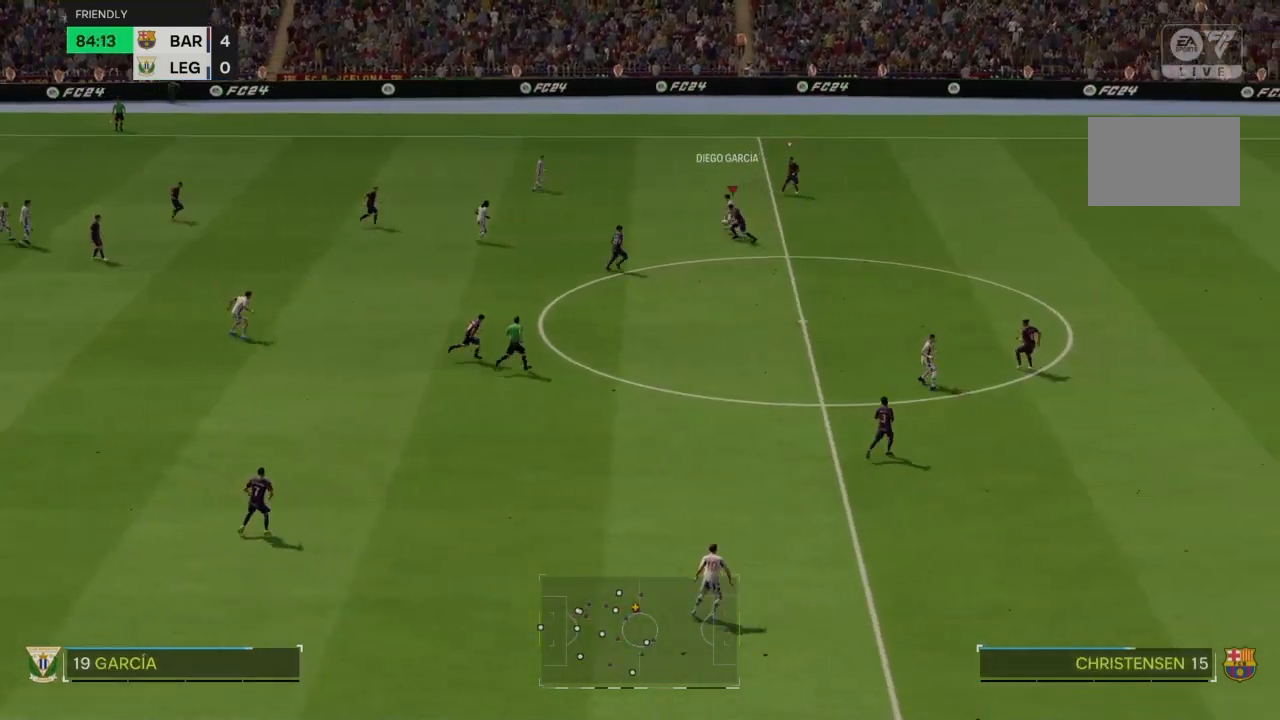
{"buttons": ["CROSS", "R2"], "left_stick": "center", "right_stick": "center", "events": [[201, "left_stick", "center"], [501, "CROSS", "down"]]}
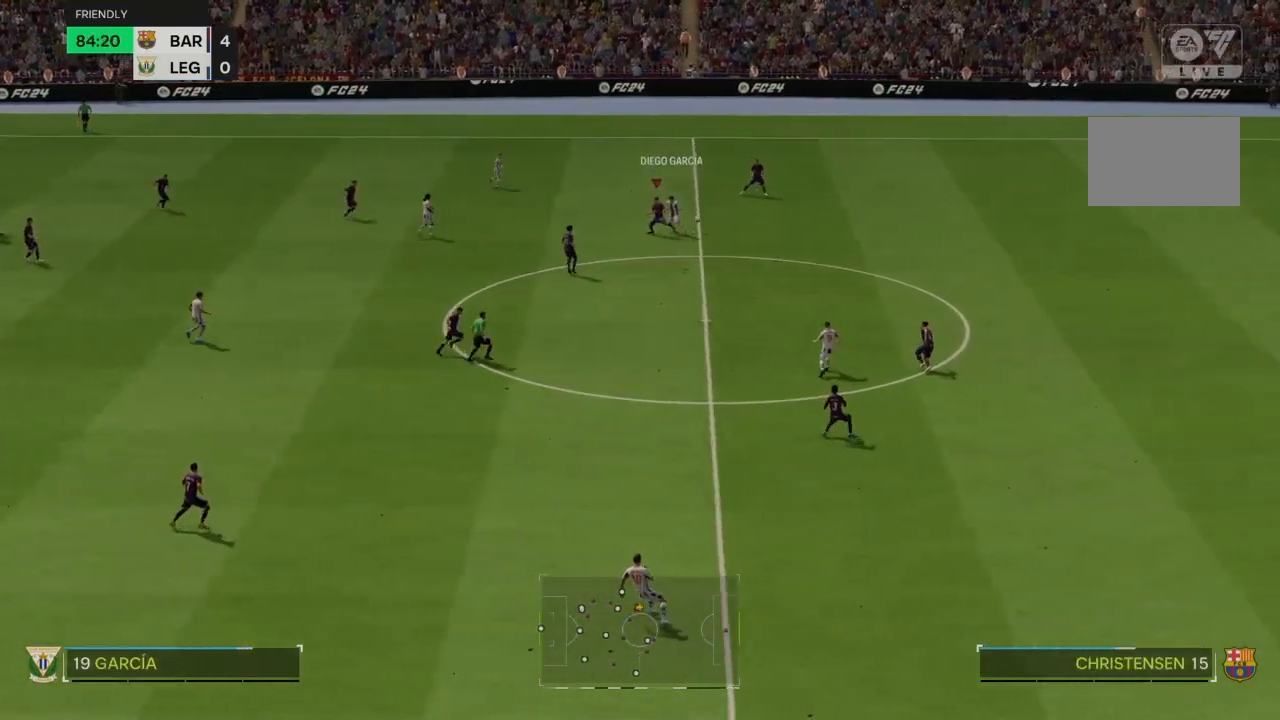
{"buttons": [], "left_stick": "down", "right_stick": "center", "events": [[334, "left_stick", "up-right"], [367, "CROSS", "up"], [467, "R2", "up"], [467, "left_stick", "down"]]}
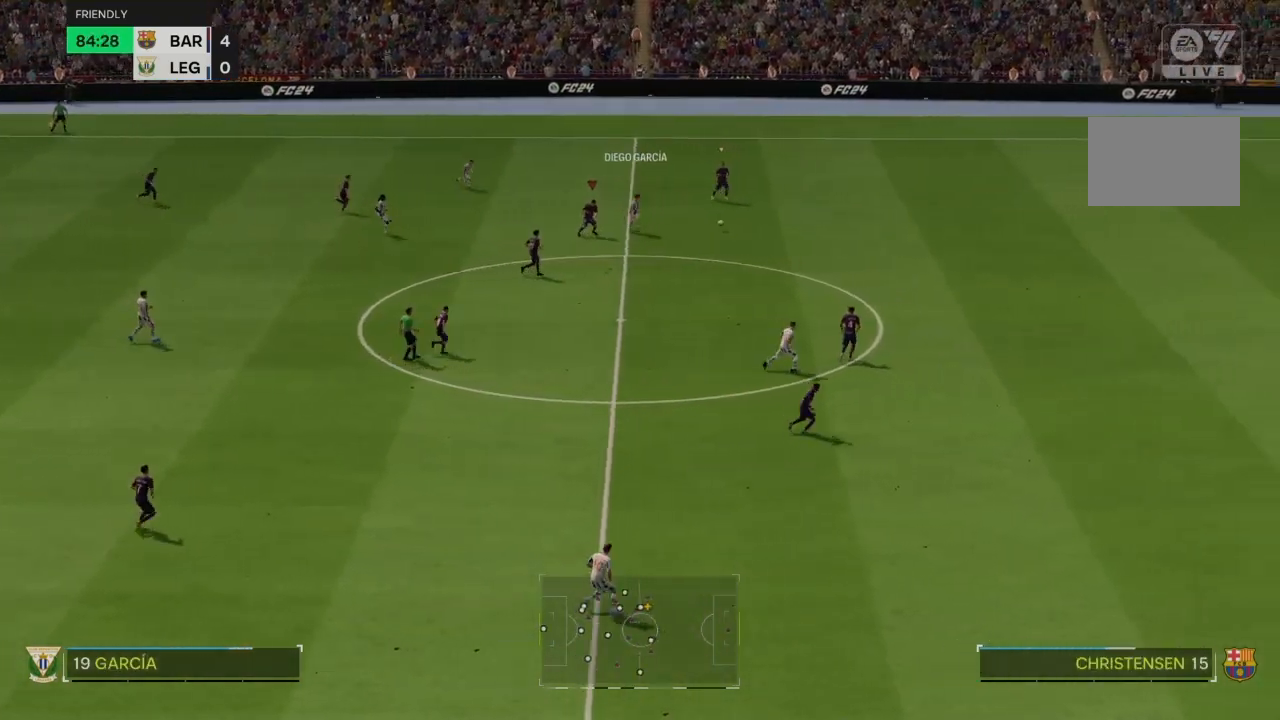
{"buttons": [], "left_stick": "down-right", "right_stick": "center", "events": [[266, "left_stick", "down-right"], [400, "left_stick", "center"], [500, "left_stick", "down-right"]]}
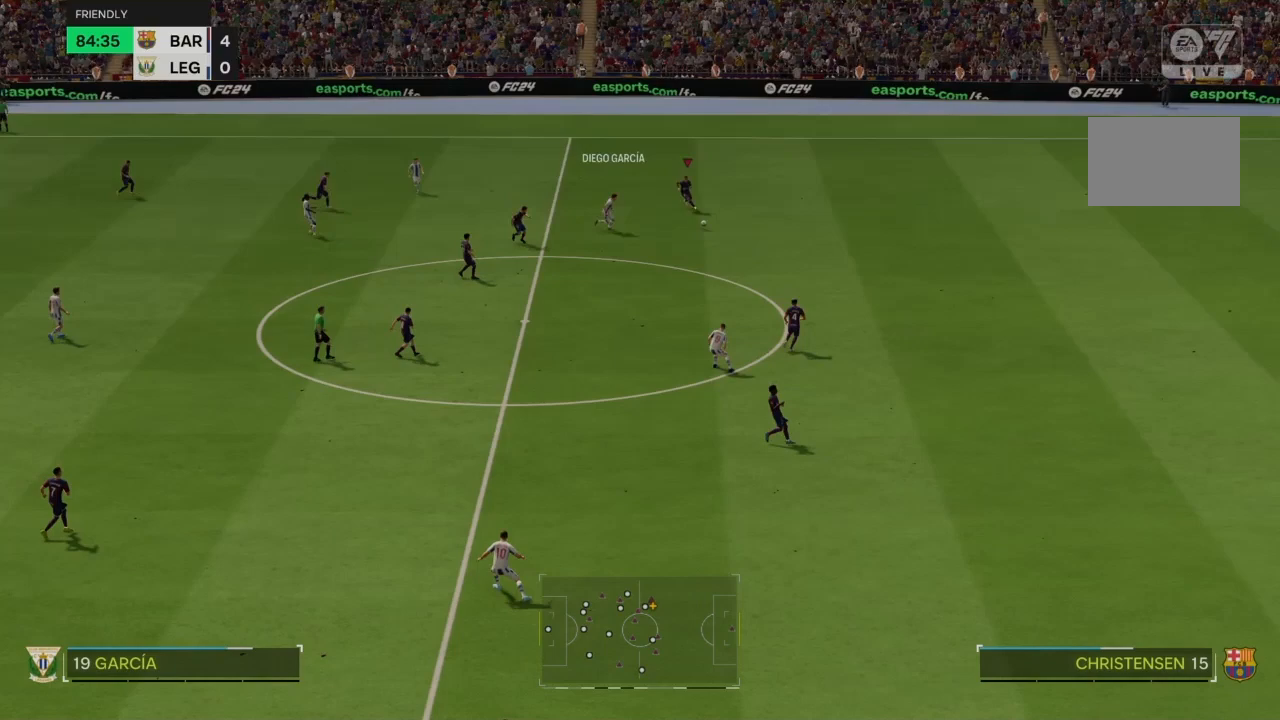
{"buttons": ["R2"], "left_stick": "down-right", "right_stick": "center", "events": [[300, "R2", "down"]]}
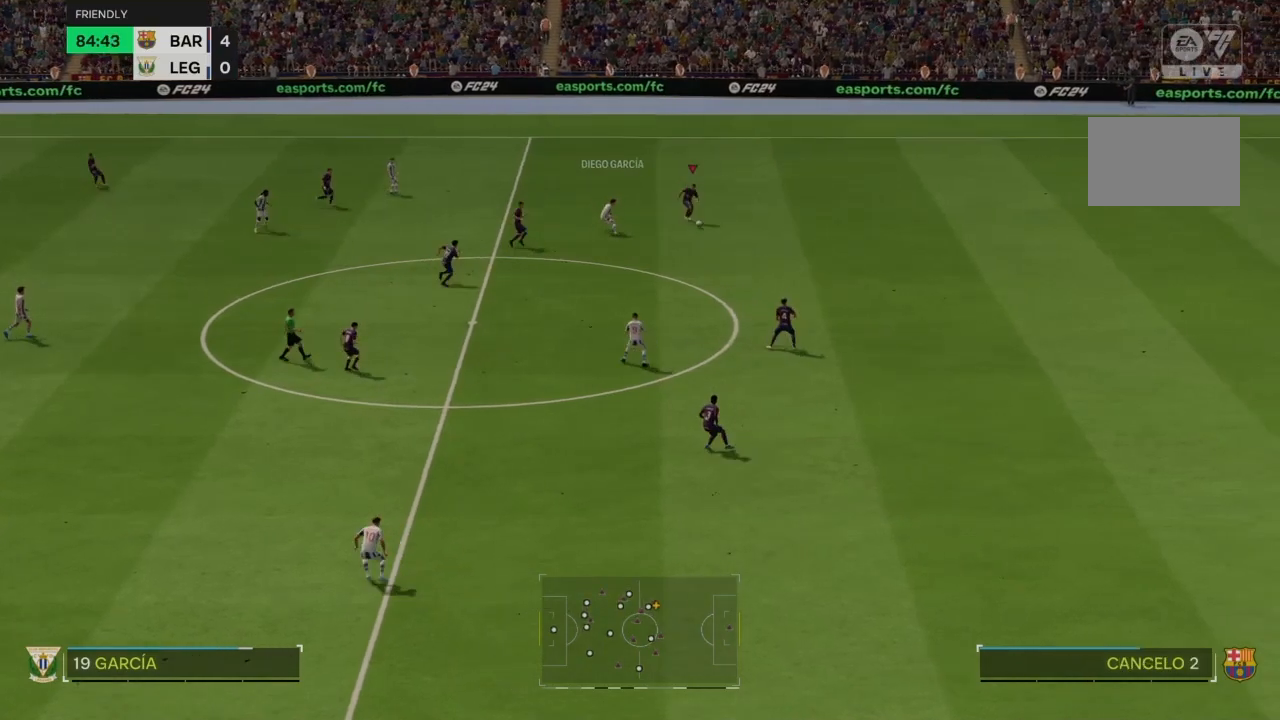
{"buttons": [], "left_stick": "down", "right_stick": "center", "events": [[34, "R2", "up"], [67, "left_stick", "down"]]}
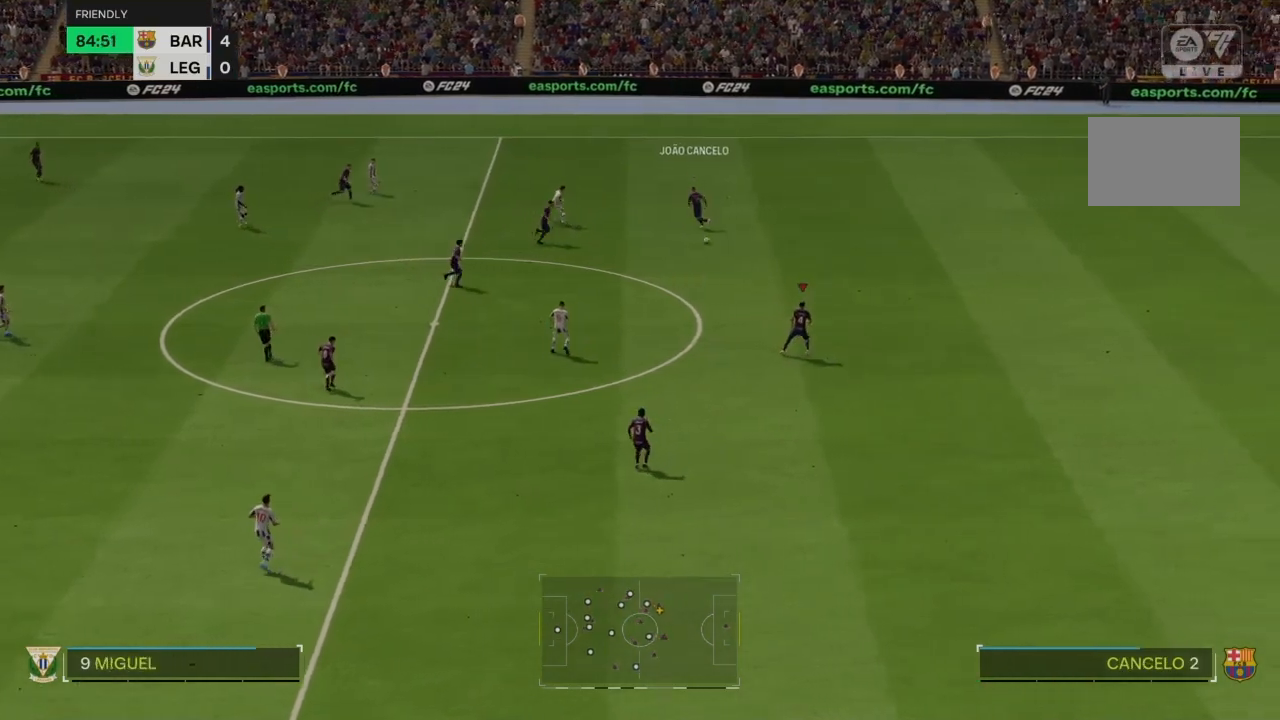
{"buttons": [], "left_stick": "down-left", "right_stick": "center", "events": [[367, "left_stick", "down-left"]]}
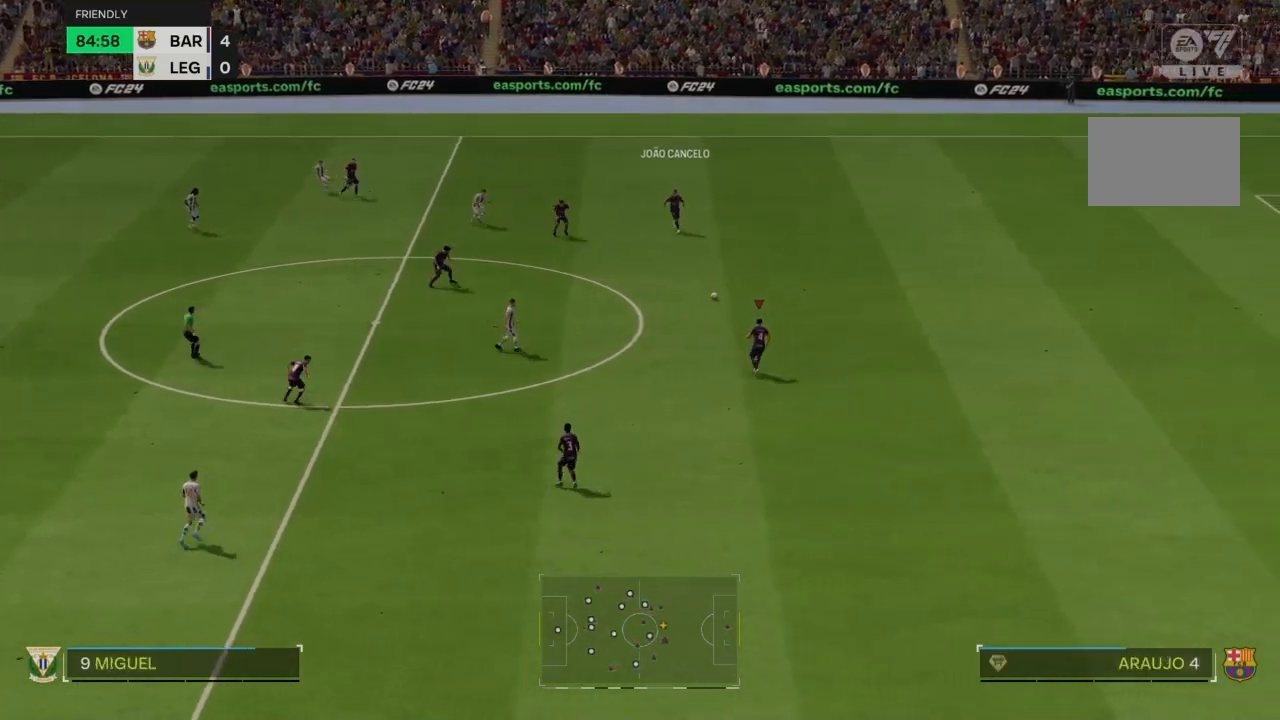
{"buttons": [], "left_stick": "down-left", "right_stick": "center", "events": []}
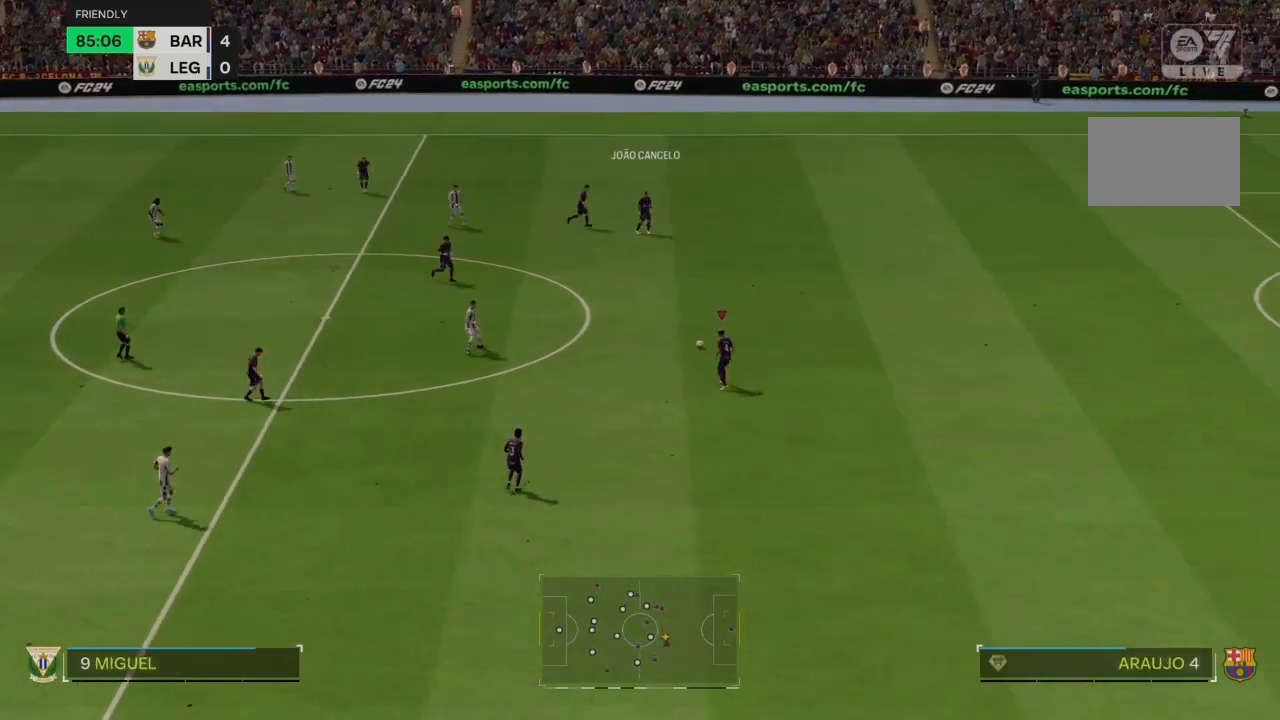
{"buttons": [], "left_stick": "down-left", "right_stick": "center", "events": []}
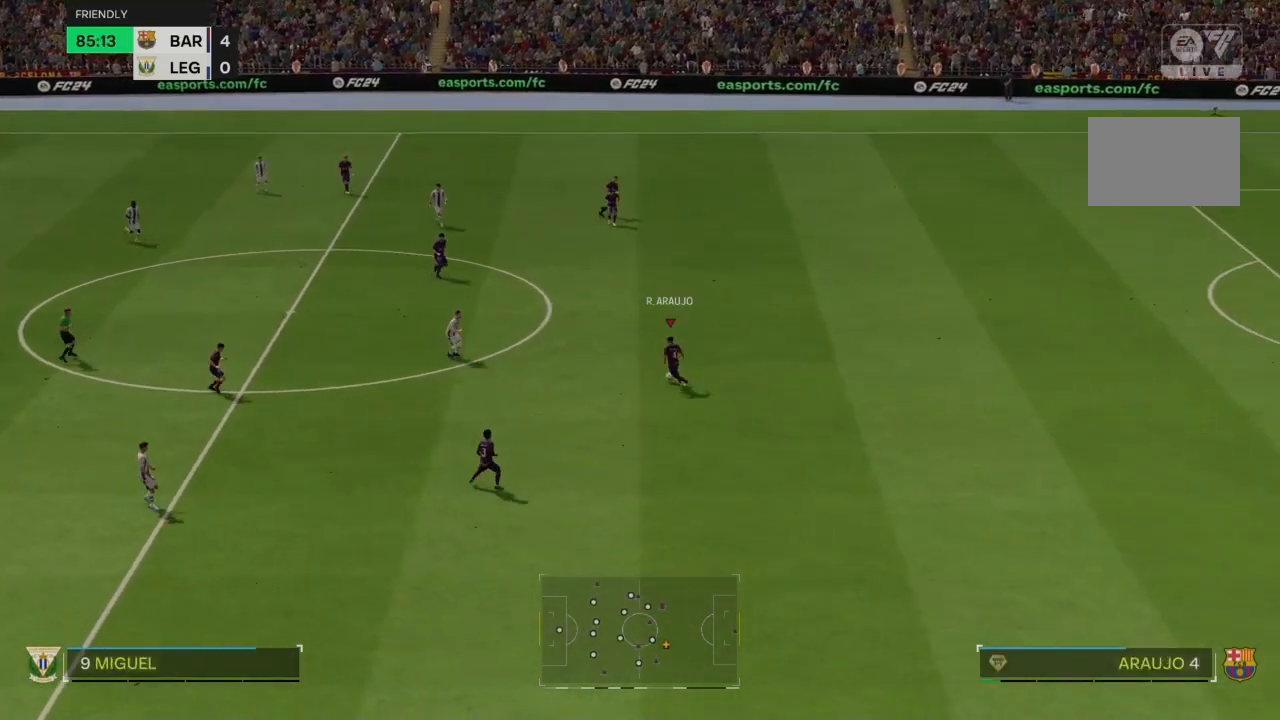
{"buttons": [], "left_stick": "down-left", "right_stick": "center", "events": []}
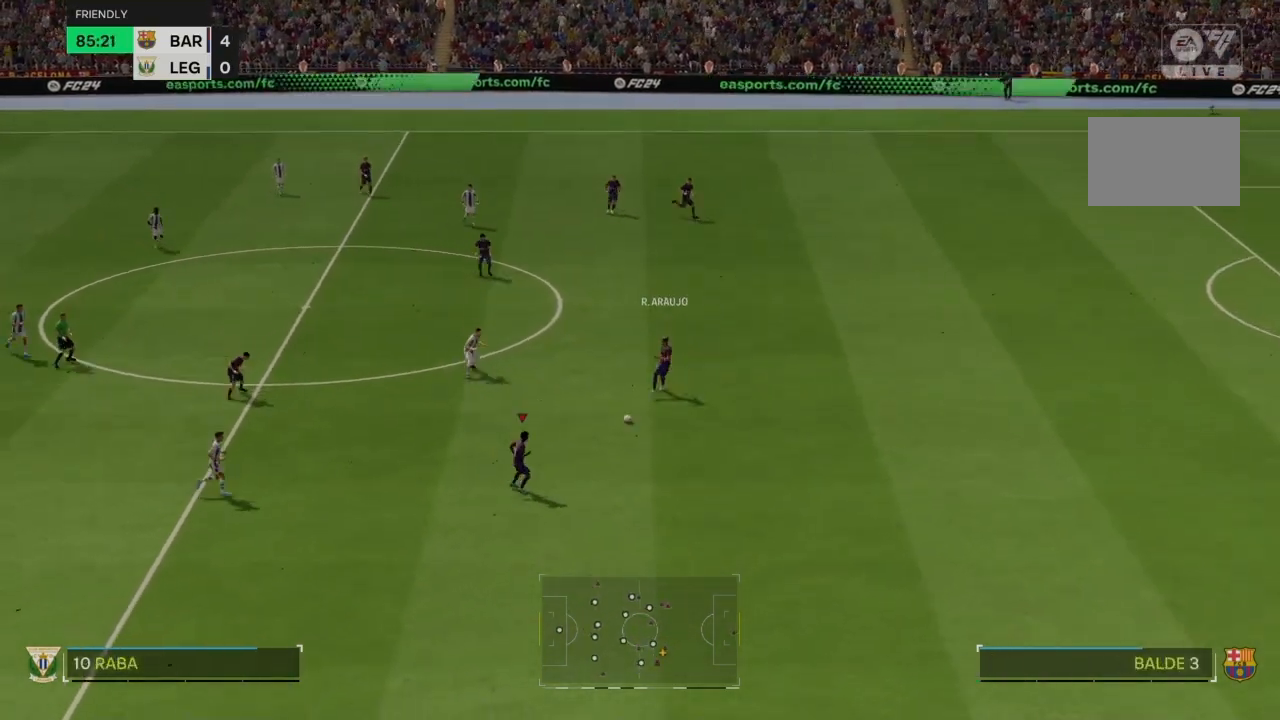
{"buttons": ["CROSS"], "left_stick": "up-left", "right_stick": "center", "events": [[334, "left_stick", "left"], [434, "left_stick", "up-left"], [467, "CROSS", "down"]]}
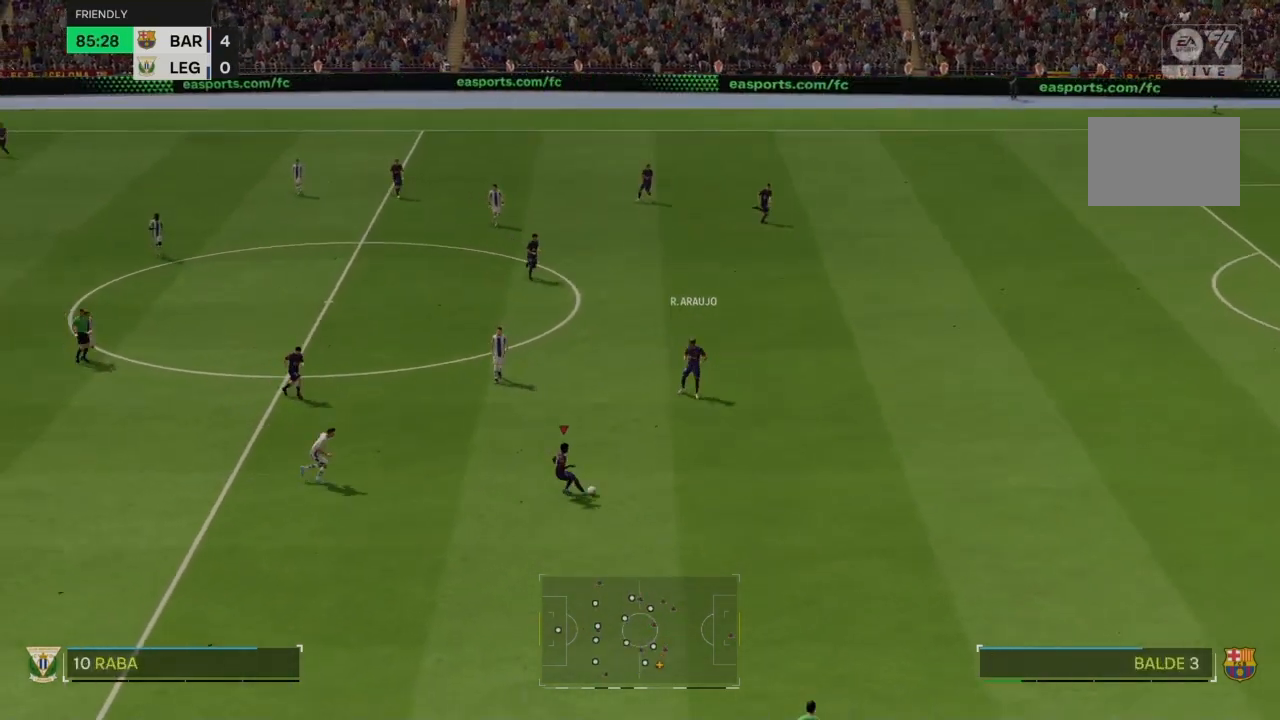
{"buttons": [], "left_stick": "up-left", "right_stick": "center", "events": [[66, "CROSS", "up"]]}
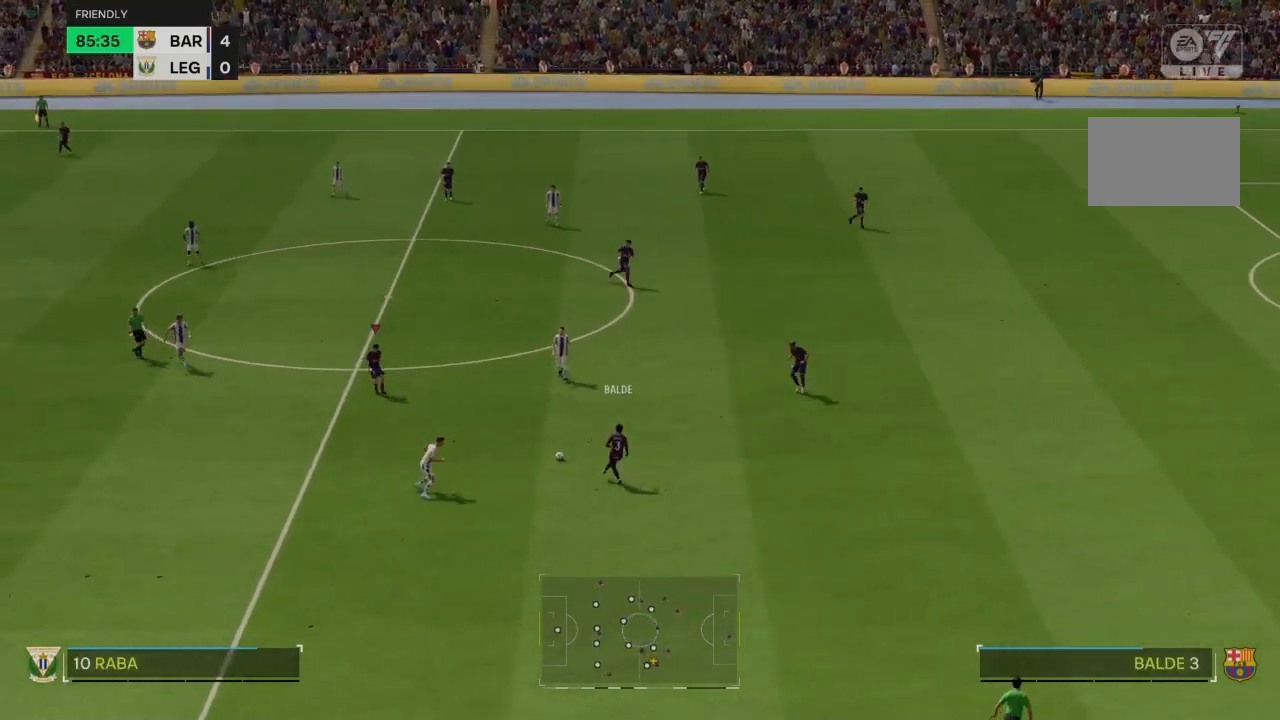
{"buttons": ["R2"], "left_stick": "down-left", "right_stick": "center", "events": [[267, "left_stick", "left"], [467, "R2", "down"], [467, "left_stick", "down-left"]]}
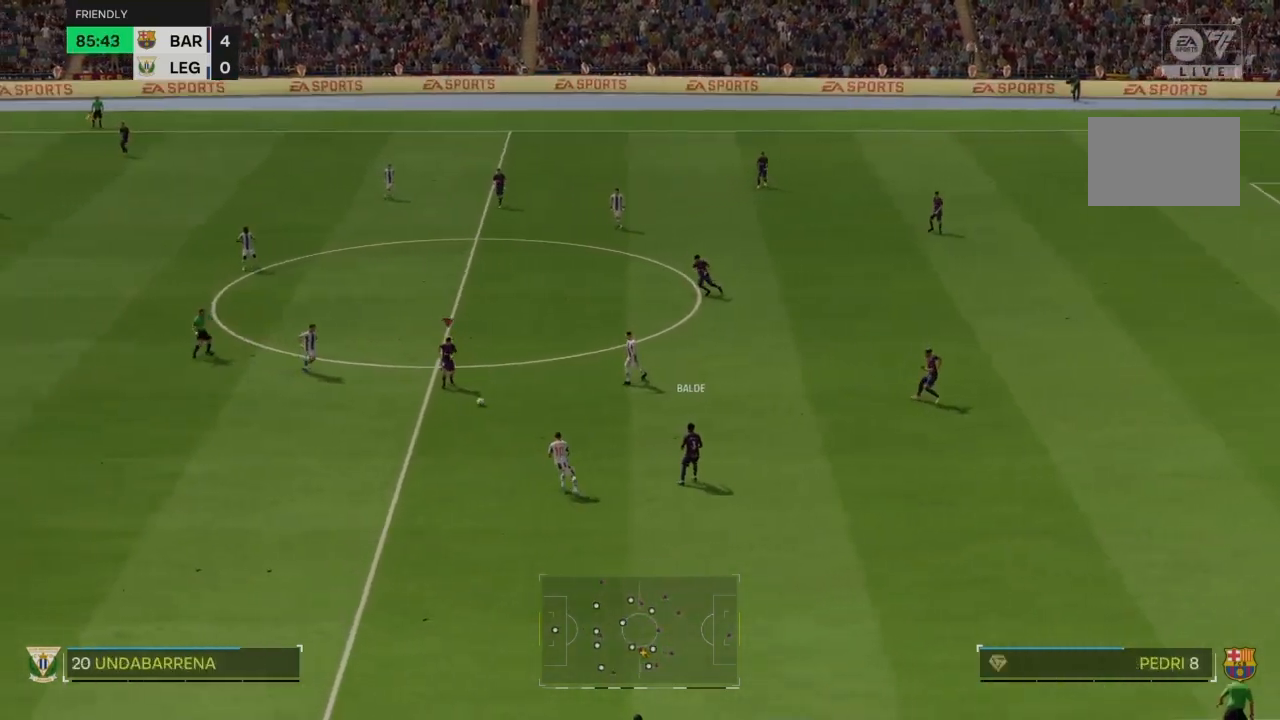
{"buttons": ["R2"], "left_stick": "down-left", "right_stick": "center", "events": []}
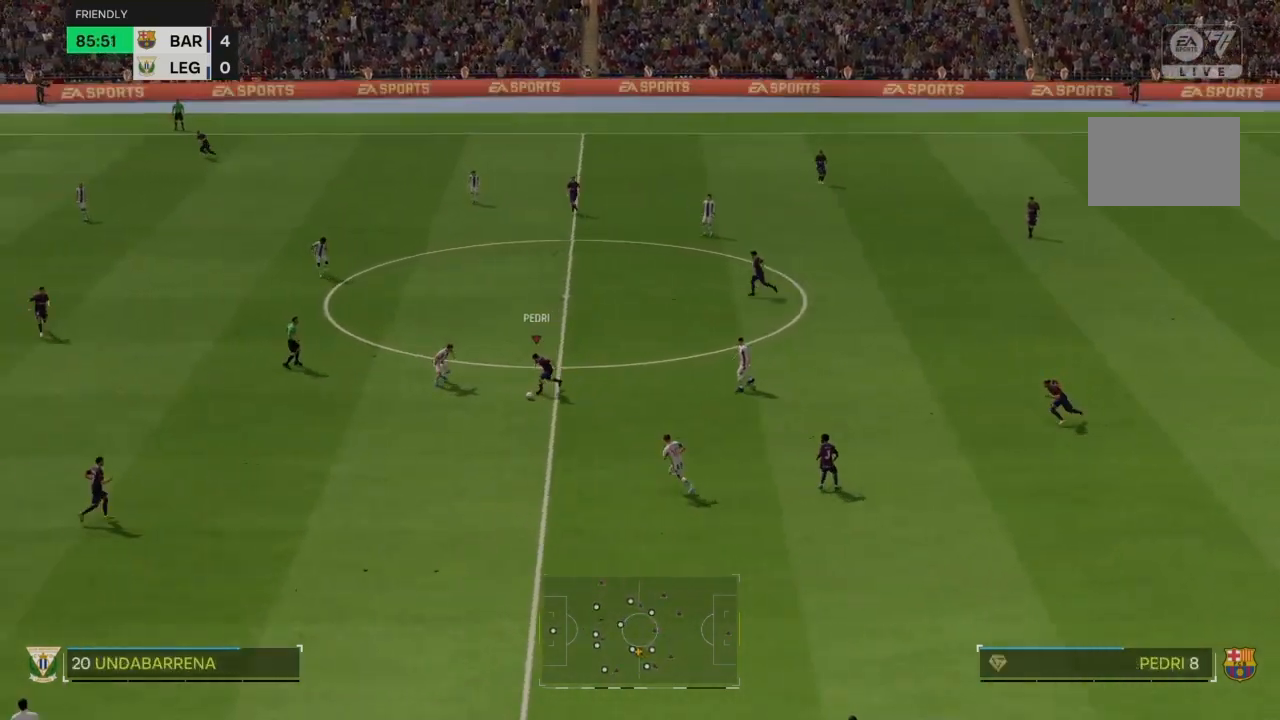
{"buttons": ["R2"], "left_stick": "down-left", "right_stick": "center", "events": [[267, "TRIANGLE", "down"], [367, "TRIANGLE", "up"]]}
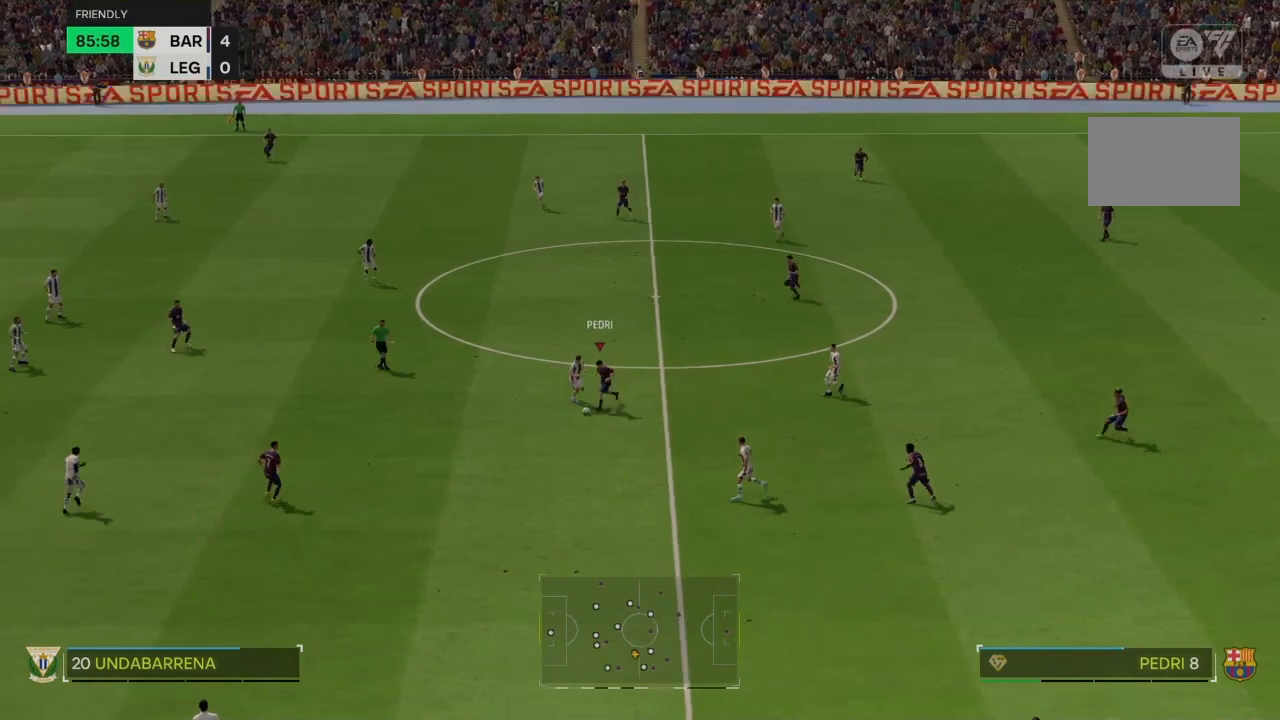
{"buttons": ["R2"], "left_stick": "down-left", "right_stick": "center", "events": []}
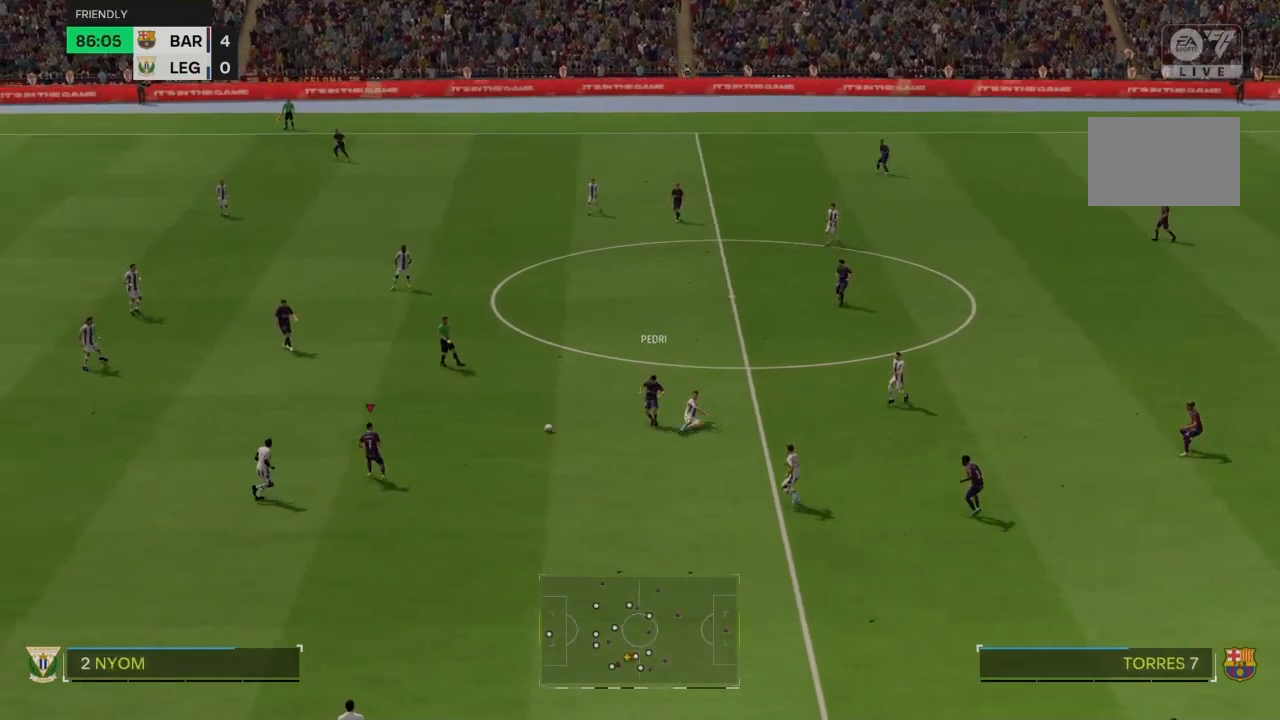
{"buttons": [], "left_stick": "up", "right_stick": "center", "events": [[267, "R2", "up"], [367, "left_stick", "up"]]}
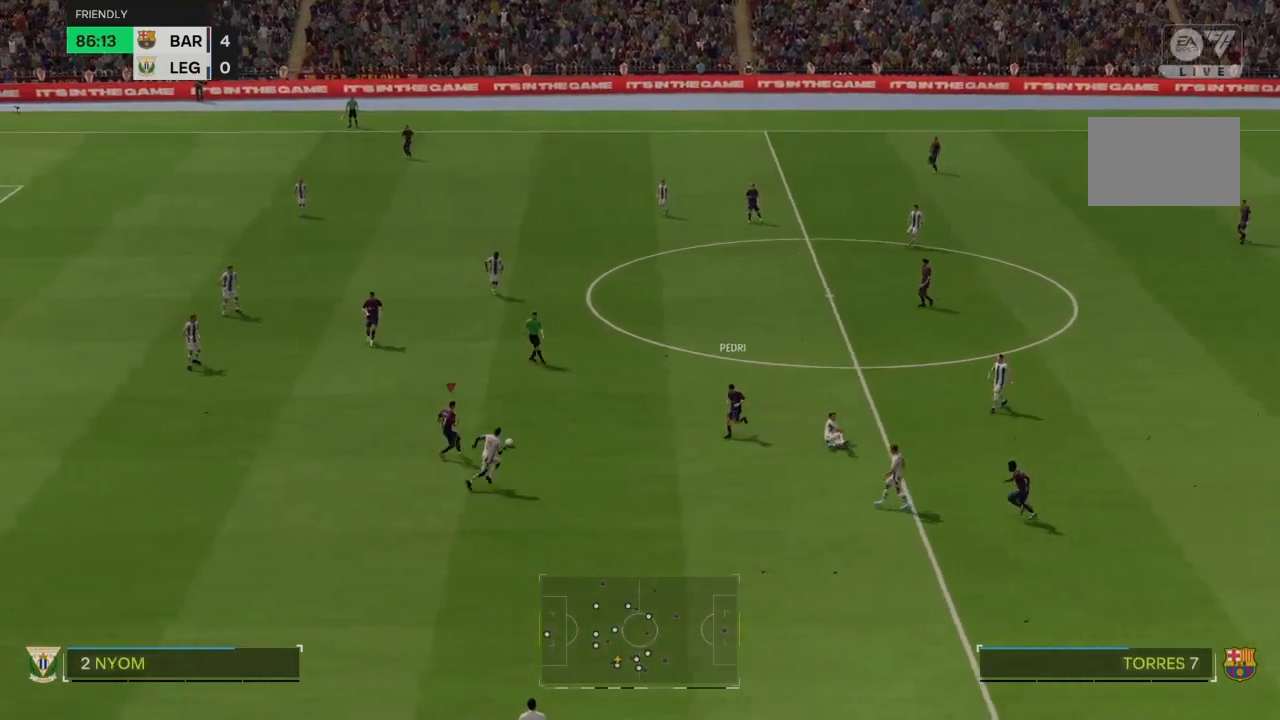
{"buttons": ["R2"], "left_stick": "up-left", "right_stick": "center", "events": [[33, "left_stick", "up-left"], [234, "R2", "down"]]}
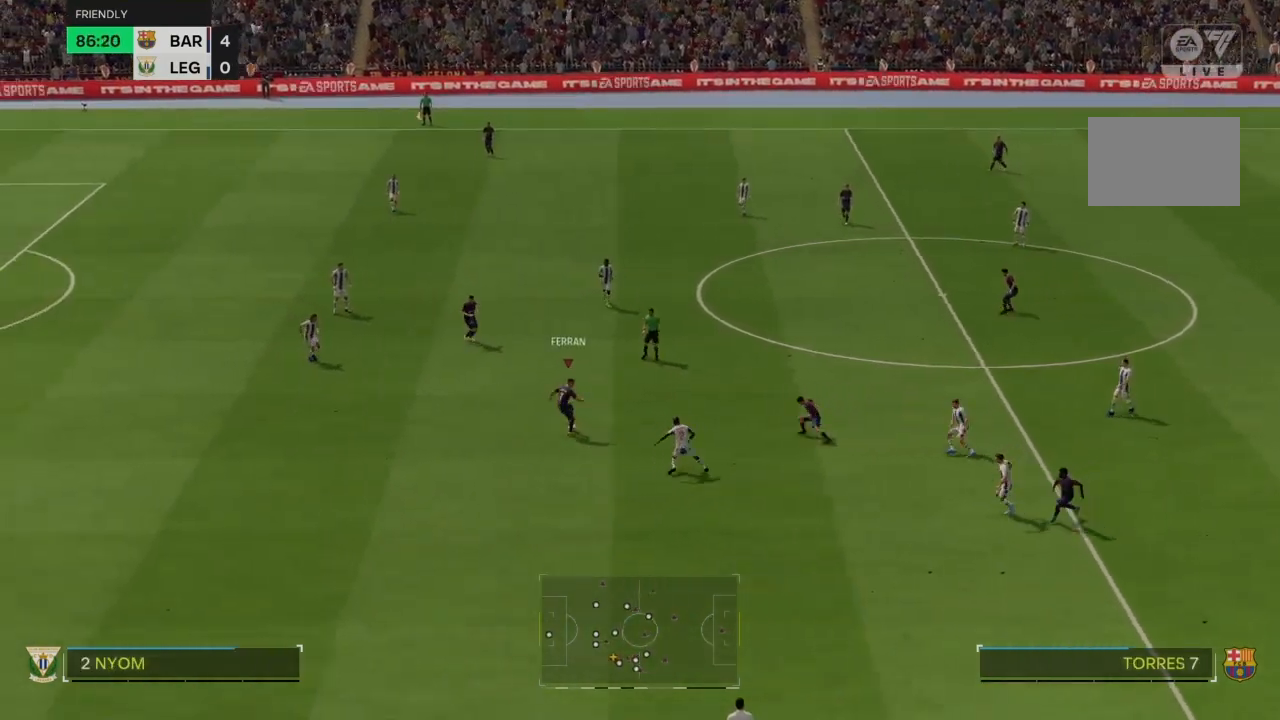
{"buttons": ["R2"], "left_stick": "left", "right_stick": "center", "events": [[166, "left_stick", "left"]]}
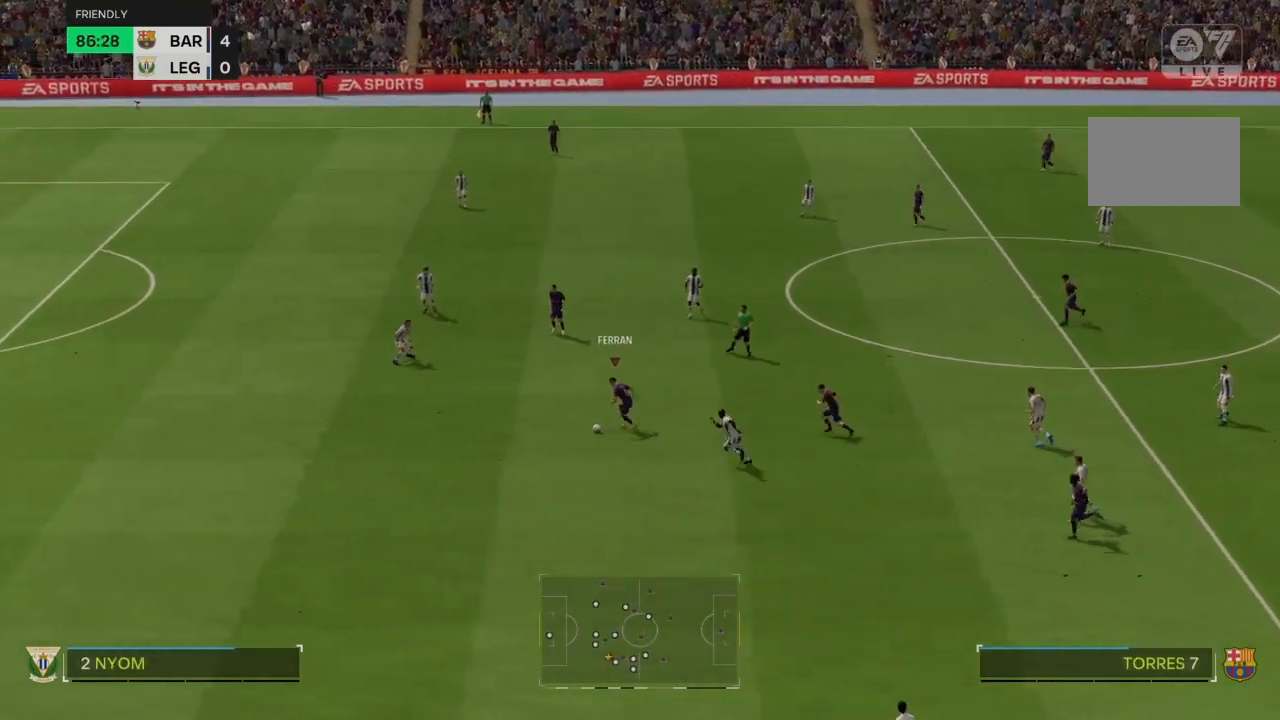
{"buttons": ["R2"], "left_stick": "left", "right_stick": "center", "events": []}
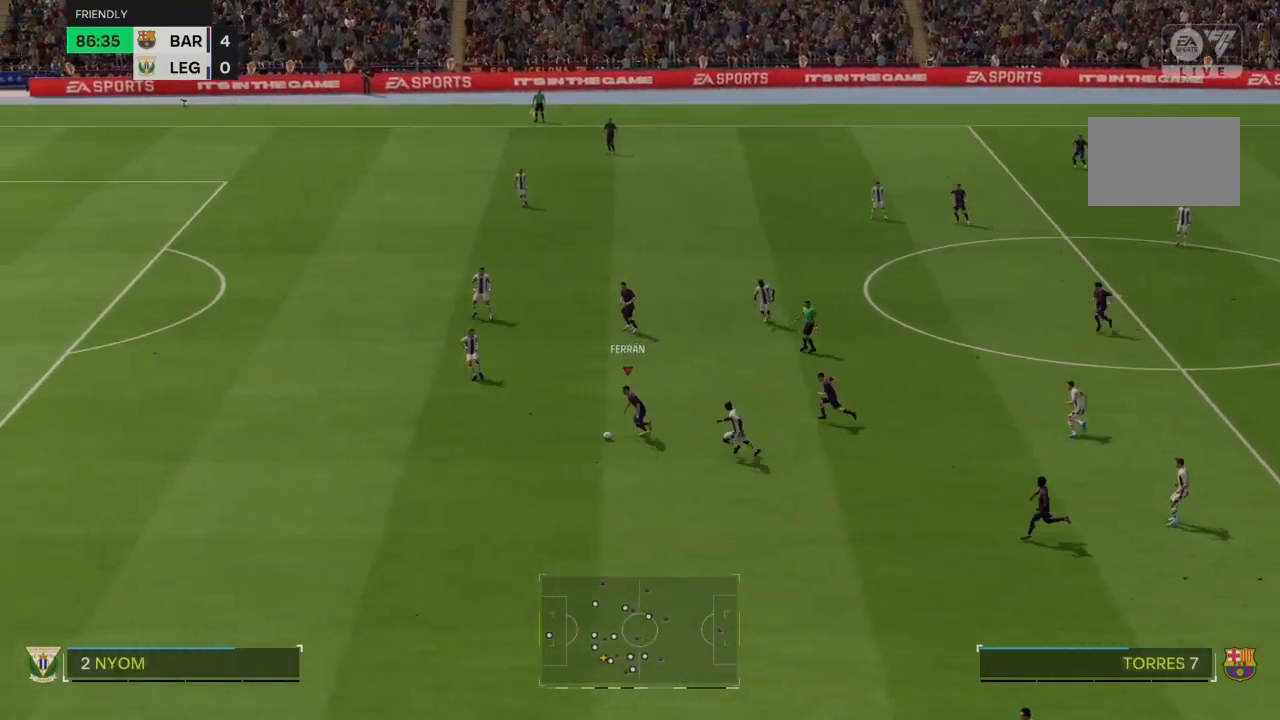
{"buttons": ["R2"], "left_stick": "left", "right_stick": "center", "events": []}
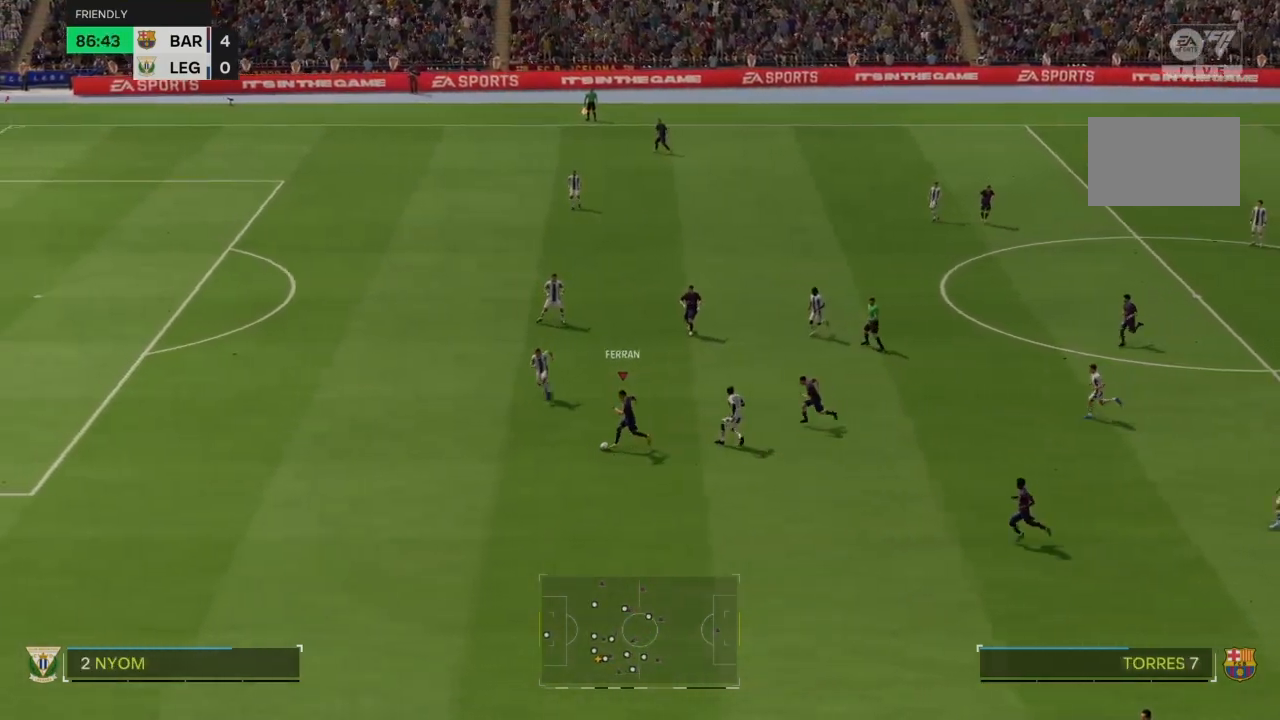
{"buttons": ["R2"], "left_stick": "left", "right_stick": "center", "events": []}